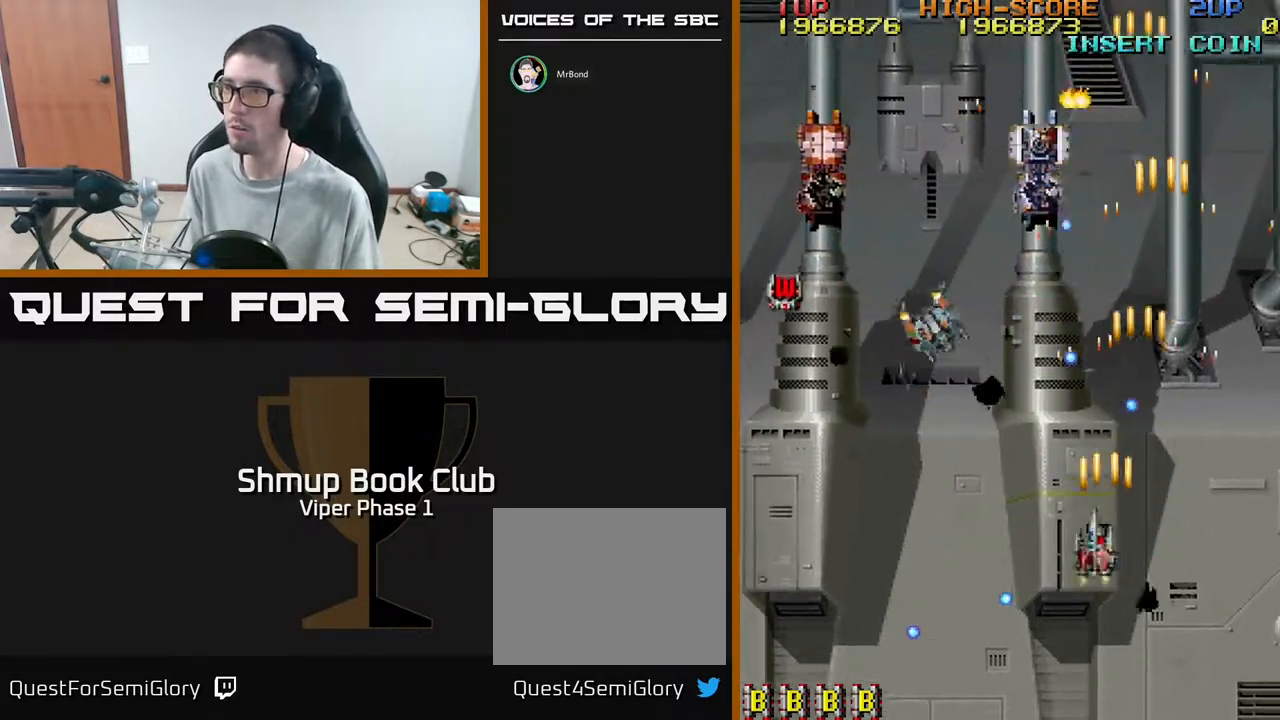
Gameplay with a controller (Xbox layout); each line is a JSON object with the inputs held at the frame after it. "events" lists button and stick changes between this image and that frame as [ms after this image, input, new state], when the widget could be followed in between. Not read: right_stick.
{"buttons": ["A", "DPAD_LEFT"], "left_stick": "center", "events": [[167, "DPAD_DOWN", "up"]]}
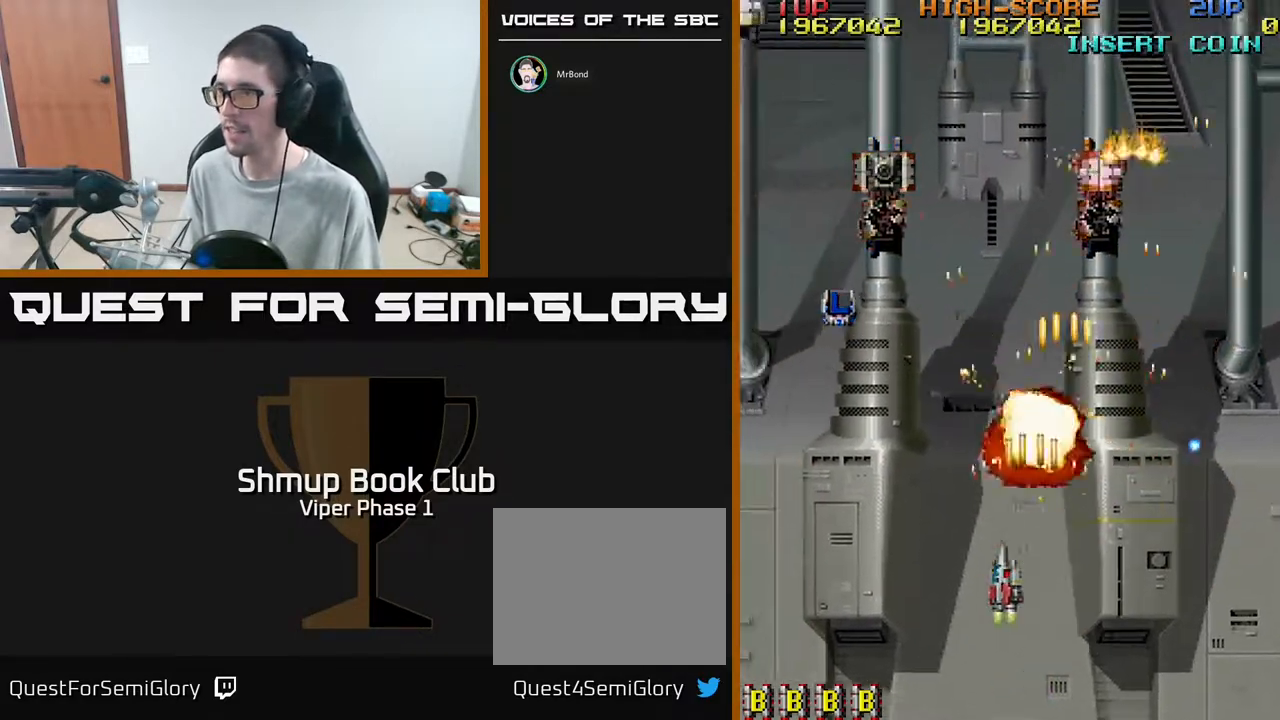
{"buttons": ["A", "DPAD_DOWN", "DPAD_RIGHT"], "left_stick": "center", "events": [[133, "DPAD_UP", "down"], [383, "DPAD_LEFT", "up"], [383, "DPAD_UP", "up"], [417, "DPAD_DOWN", "down"], [417, "DPAD_RIGHT", "down"]]}
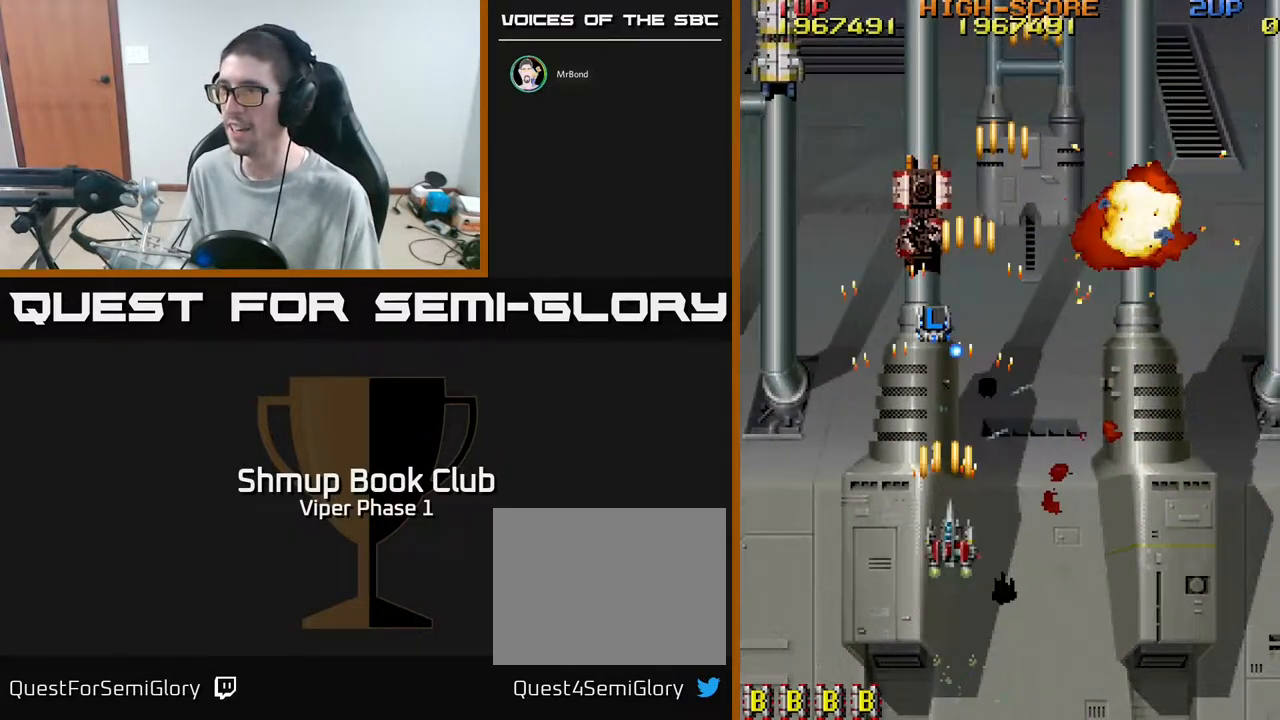
{"buttons": ["A", "DPAD_LEFT"], "left_stick": "center", "events": [[17, "DPAD_RIGHT", "up"], [83, "DPAD_LEFT", "down"], [100, "DPAD_DOWN", "up"]]}
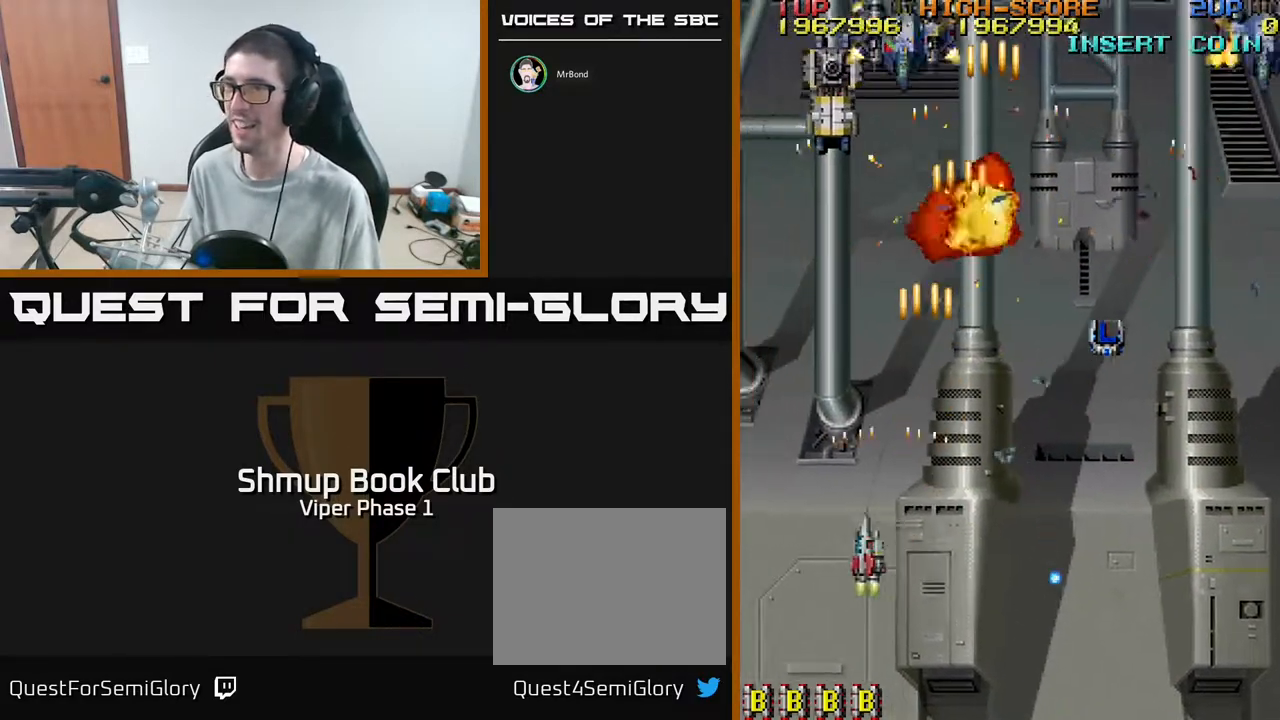
{"buttons": ["A", "DPAD_UP"], "left_stick": "center", "events": [[183, "DPAD_LEFT", "up"], [200, "DPAD_DOWN", "down"], [233, "DPAD_RIGHT", "down"], [283, "DPAD_DOWN", "up"], [367, "DPAD_UP", "down"], [400, "DPAD_RIGHT", "up"]]}
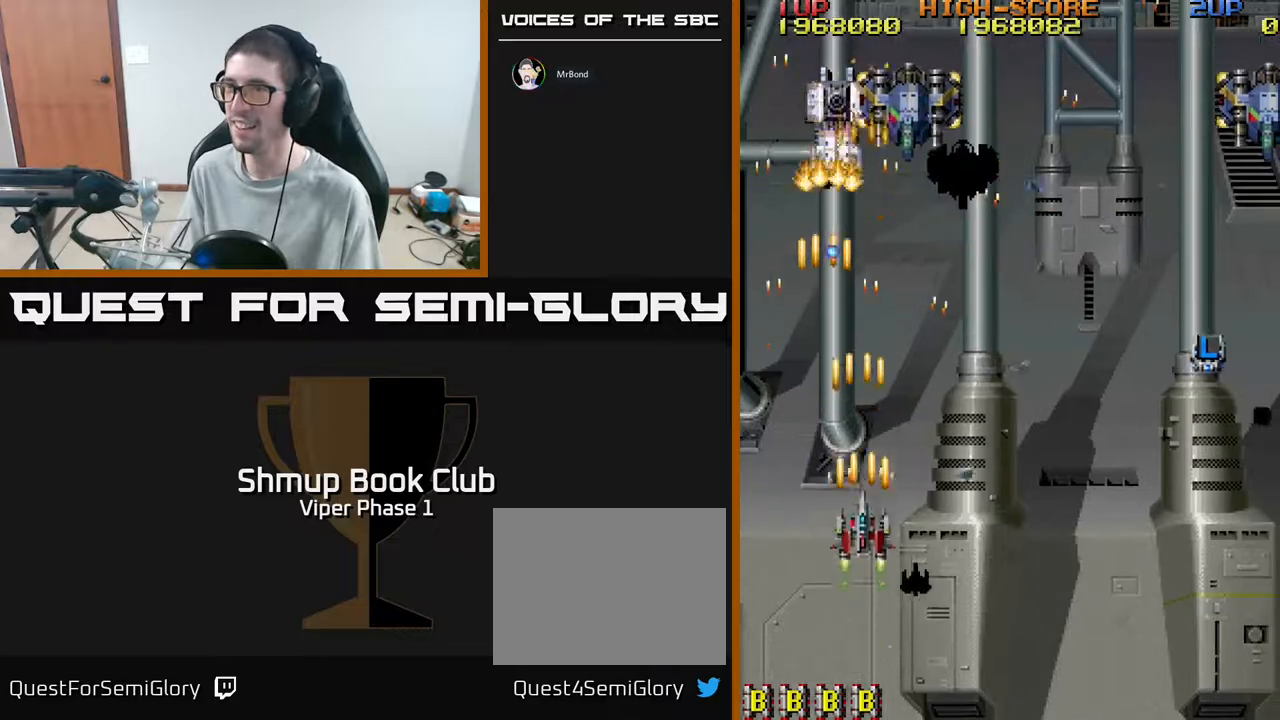
{"buttons": ["A", "DPAD_DOWN", "DPAD_RIGHT"], "left_stick": "center", "events": [[133, "DPAD_UP", "up"], [233, "DPAD_DOWN", "down"], [333, "DPAD_RIGHT", "down"]]}
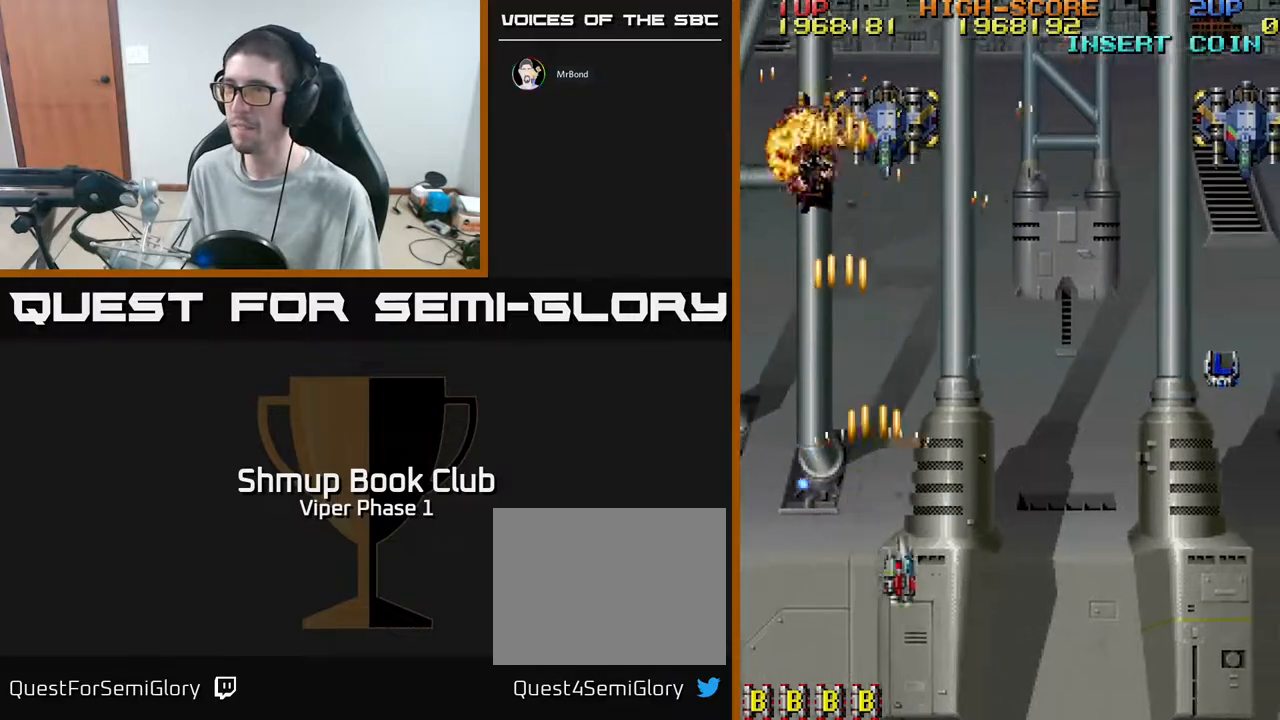
{"buttons": ["A", "DPAD_LEFT"], "left_stick": "center", "events": [[33, "DPAD_DOWN", "up"], [200, "DPAD_UP", "down"], [233, "DPAD_RIGHT", "up"], [333, "DPAD_LEFT", "down"], [367, "DPAD_UP", "up"]]}
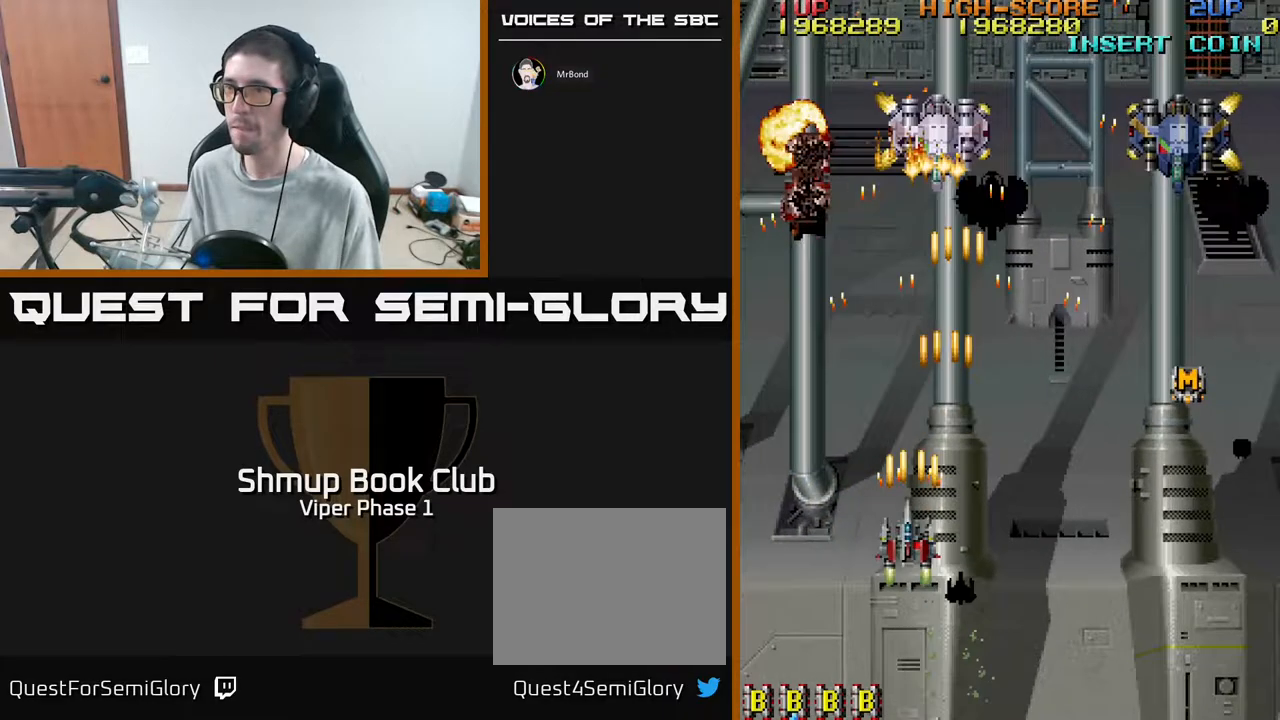
{"buttons": ["A", "DPAD_RIGHT"], "left_stick": "center", "events": [[17, "DPAD_LEFT", "up"], [50, "DPAD_DOWN", "down"], [67, "DPAD_RIGHT", "down"], [150, "DPAD_DOWN", "up"]]}
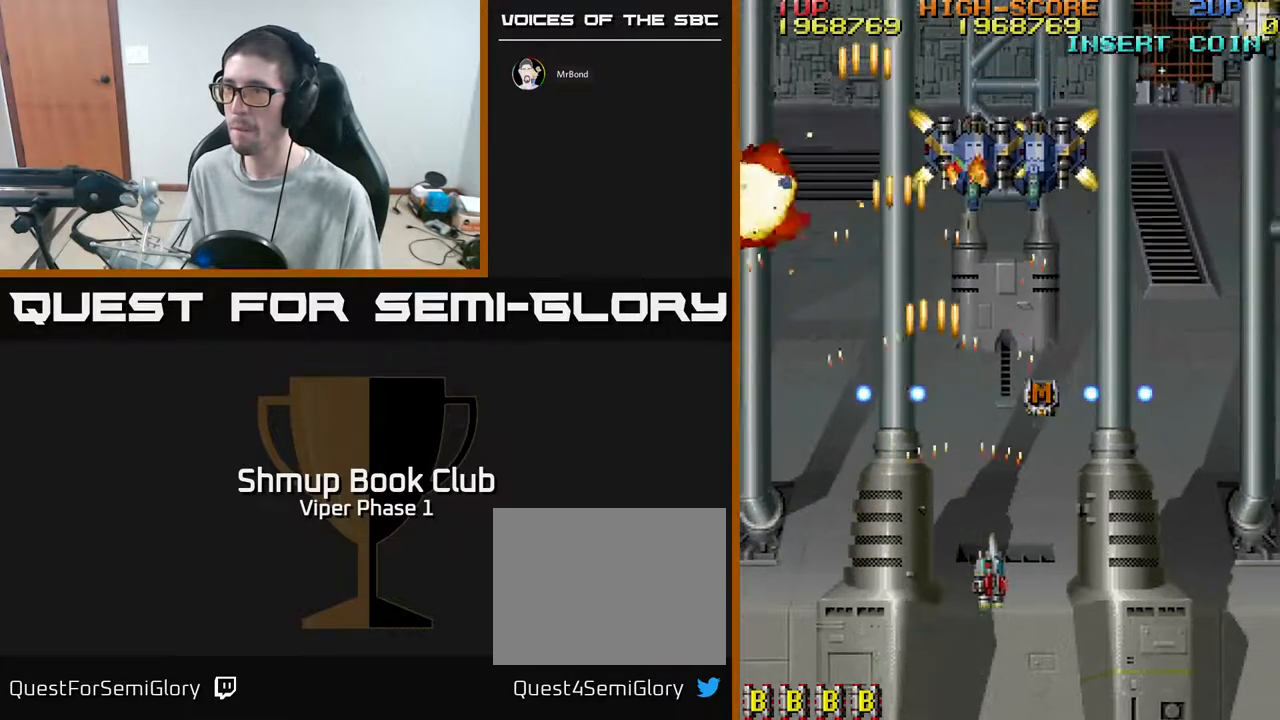
{"buttons": ["A", "DPAD_LEFT"], "left_stick": "center", "events": [[17, "DPAD_DOWN", "down"], [117, "DPAD_RIGHT", "up"], [217, "DPAD_DOWN", "up"], [433, "DPAD_LEFT", "down"]]}
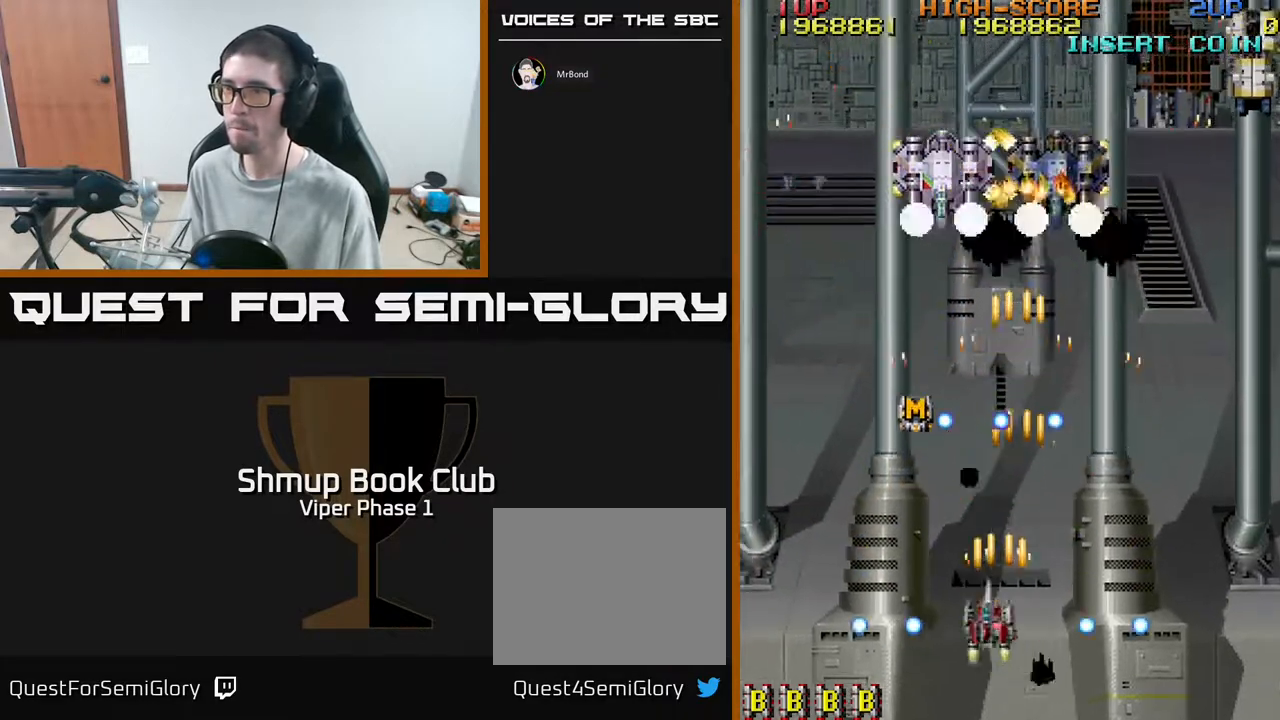
{"buttons": ["A", "DPAD_UP", "DPAD_LEFT"], "left_stick": "center", "events": [[467, "DPAD_UP", "down"]]}
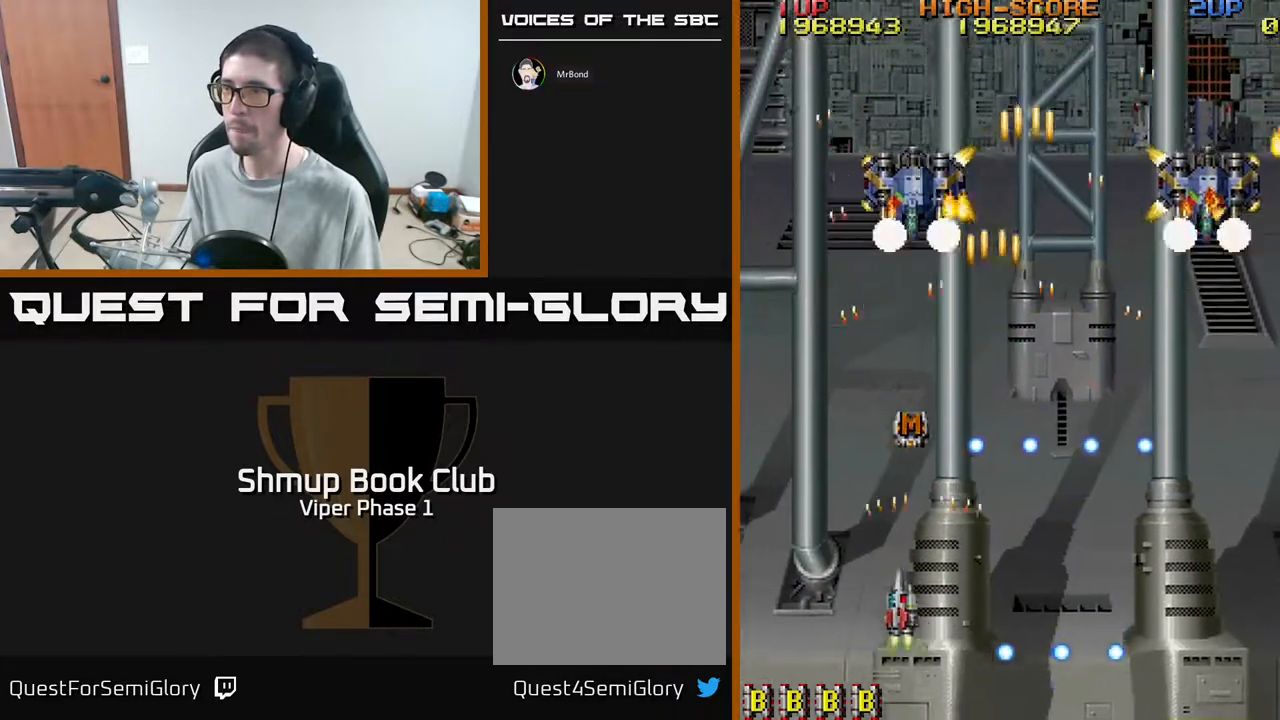
{"buttons": ["A", "DPAD_DOWN", "DPAD_LEFT"], "left_stick": "center", "events": [[217, "DPAD_LEFT", "up"], [300, "DPAD_UP", "up"], [367, "DPAD_DOWN", "down"], [483, "DPAD_LEFT", "down"]]}
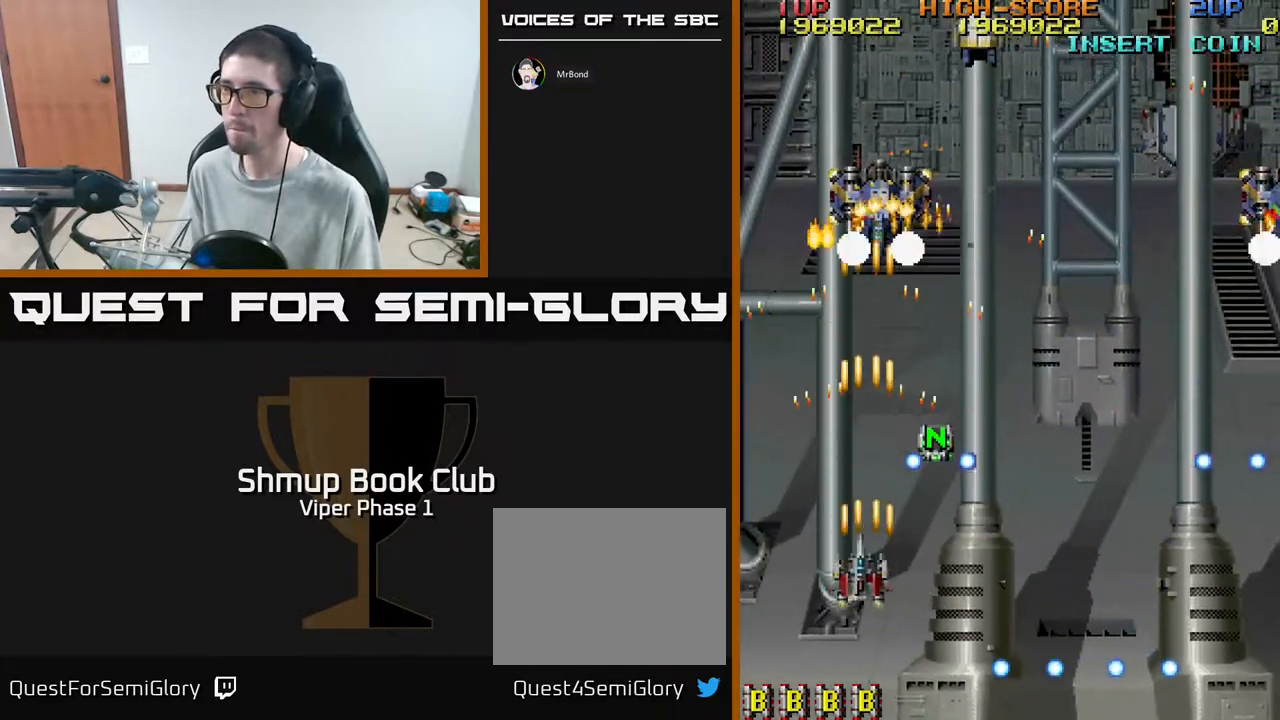
{"buttons": ["A", "DPAD_DOWN", "DPAD_RIGHT"], "left_stick": "center", "events": [[17, "DPAD_DOWN", "up"], [133, "DPAD_UP", "down"], [150, "DPAD_LEFT", "up"], [233, "DPAD_RIGHT", "down"], [267, "DPAD_UP", "up"], [333, "DPAD_DOWN", "down"]]}
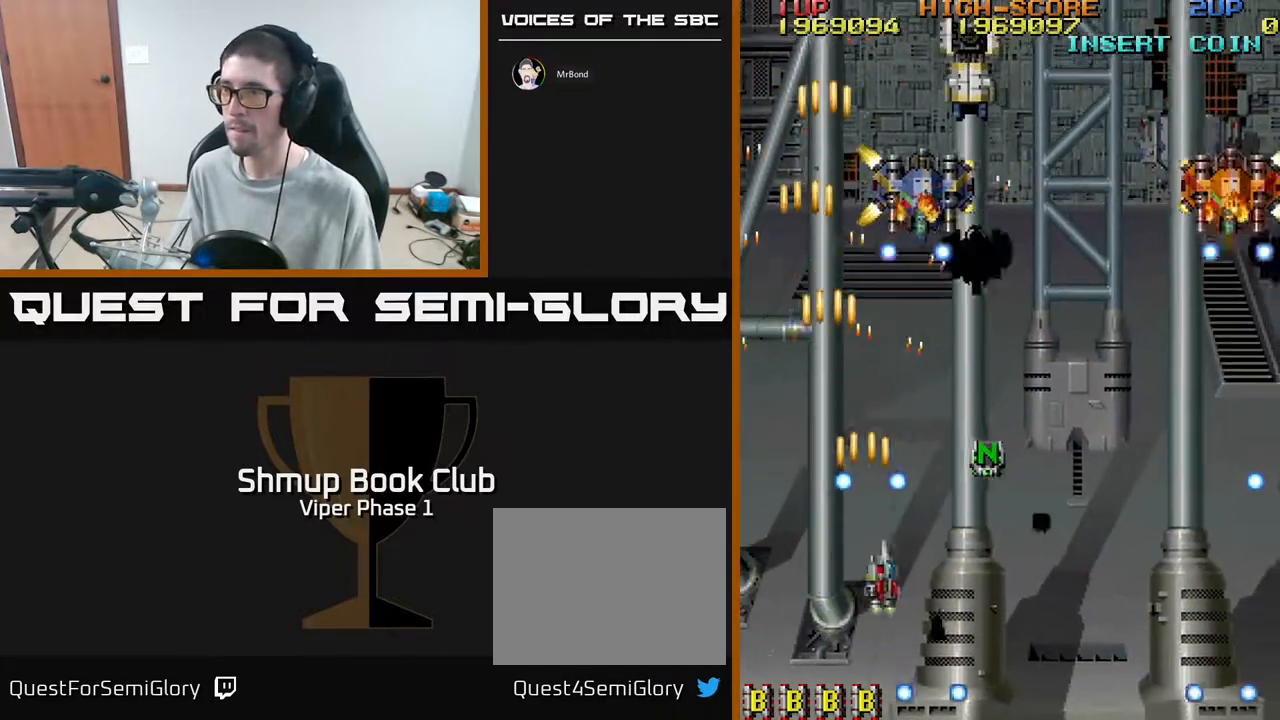
{"buttons": ["A", "DPAD_UP", "DPAD_RIGHT"], "left_stick": "center", "events": [[67, "DPAD_DOWN", "up"], [417, "DPAD_UP", "down"]]}
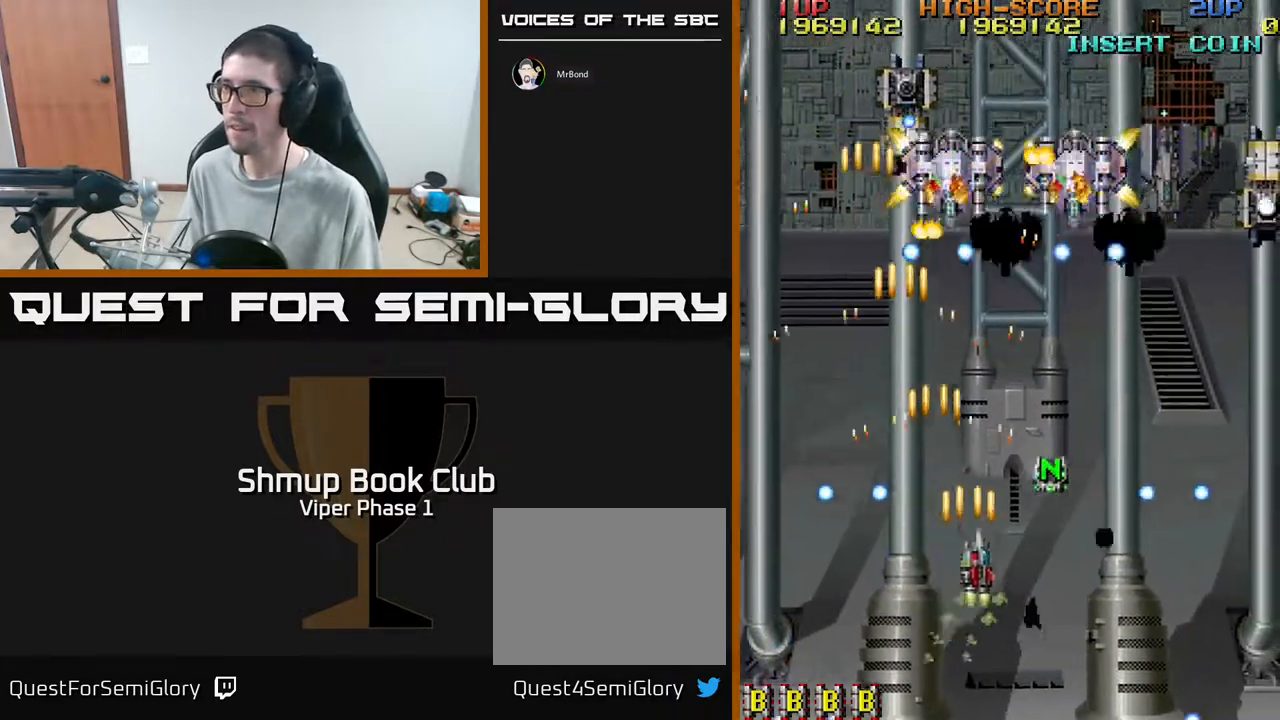
{"buttons": ["A", "DPAD_RIGHT"], "left_stick": "center", "events": [[150, "DPAD_UP", "up"], [233, "DPAD_DOWN", "down"], [383, "DPAD_DOWN", "up"]]}
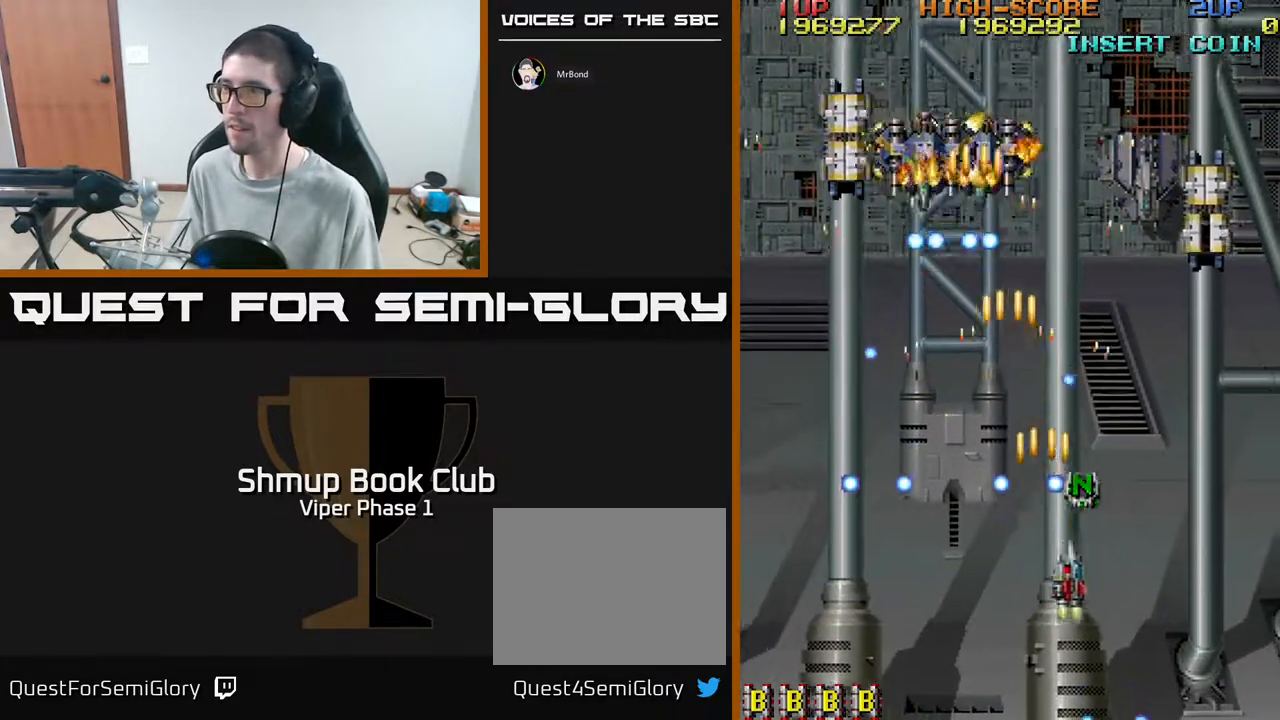
{"buttons": ["A"], "left_stick": "center", "events": [[450, "DPAD_RIGHT", "up"]]}
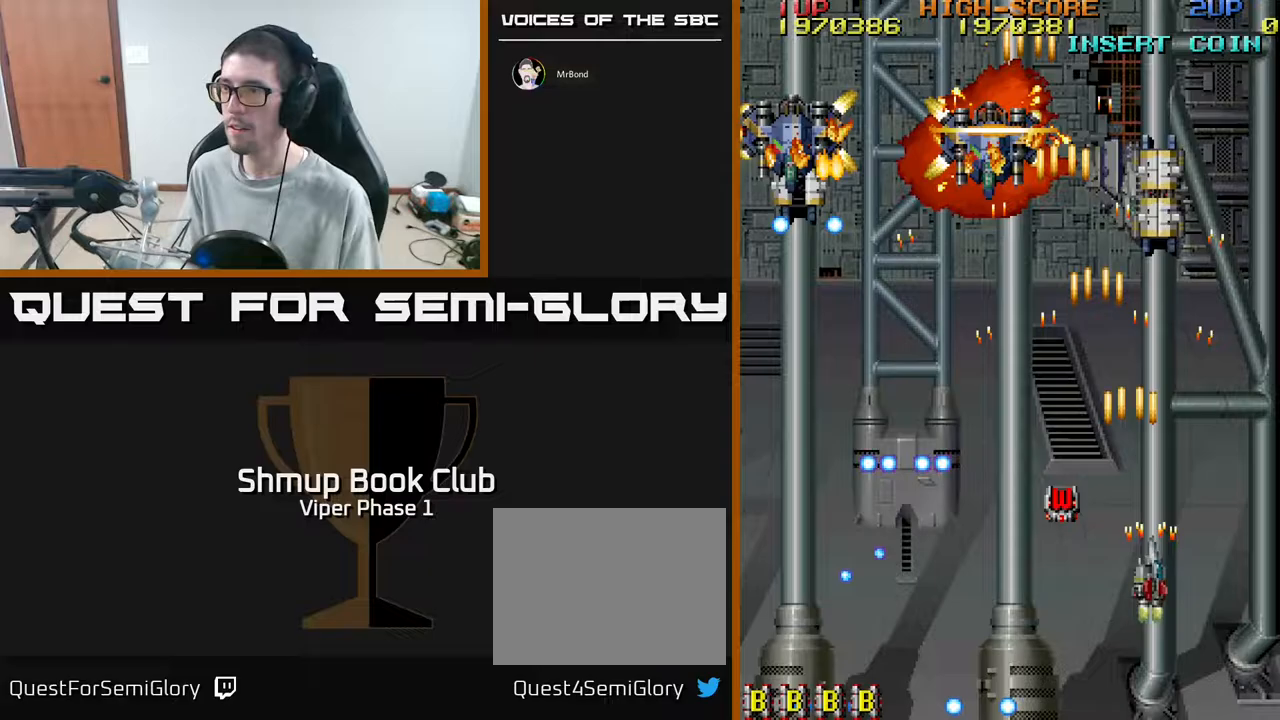
{"buttons": ["A", "DPAD_UP", "DPAD_LEFT"], "left_stick": "center", "events": [[17, "DPAD_LEFT", "down"], [150, "DPAD_UP", "down"], [233, "DPAD_LEFT", "up"], [250, "DPAD_UP", "up"], [267, "DPAD_RIGHT", "down"], [300, "DPAD_RIGHT", "up"], [350, "DPAD_LEFT", "down"], [367, "DPAD_UP", "down"]]}
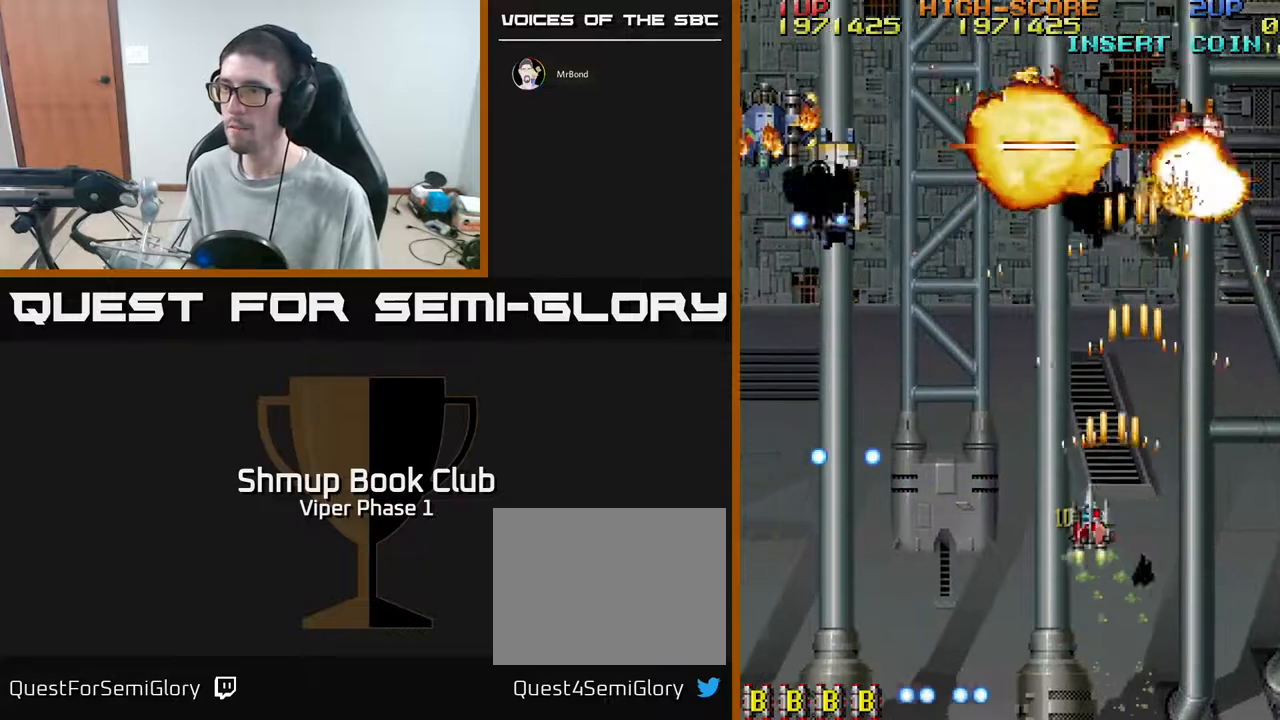
{"buttons": ["A", "DPAD_LEFT"], "left_stick": "center", "events": [[50, "DPAD_UP", "up"]]}
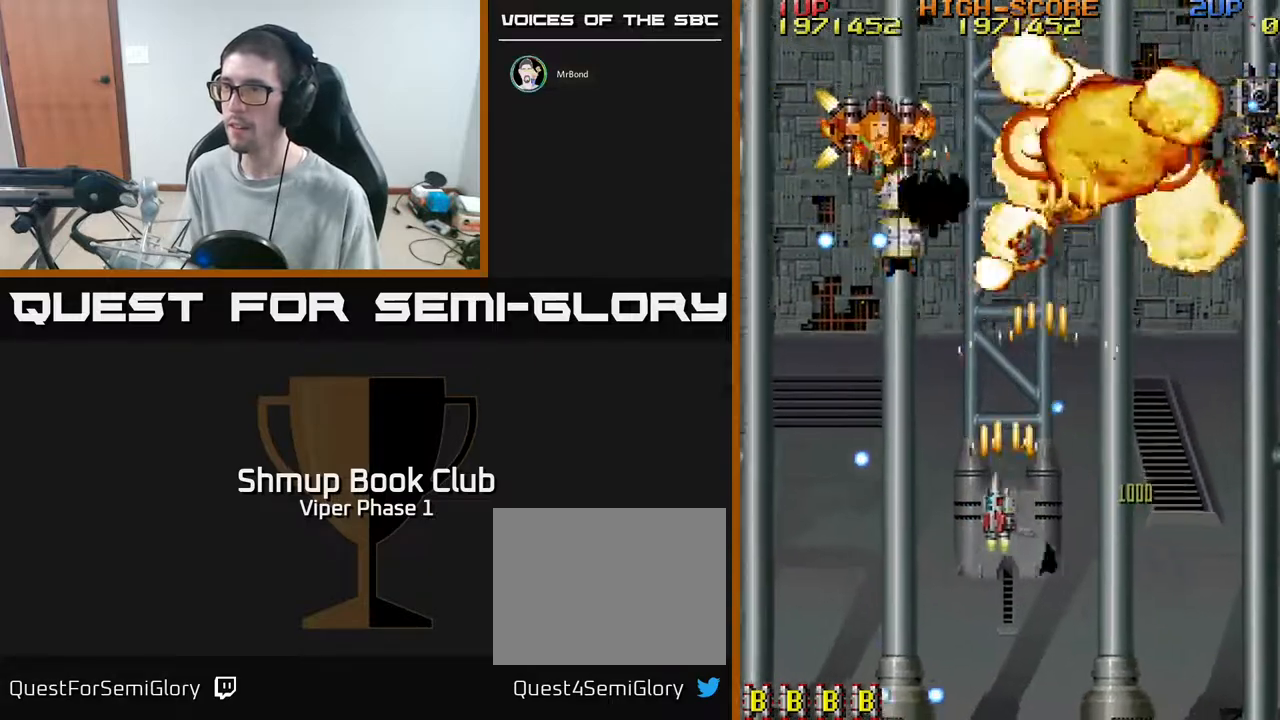
{"buttons": ["A", "DPAD_DOWN", "DPAD_RIGHT"], "left_stick": "center", "events": [[100, "DPAD_UP", "down"], [250, "DPAD_UP", "up"], [300, "DPAD_DOWN", "down"], [300, "DPAD_LEFT", "up"], [350, "DPAD_RIGHT", "down"]]}
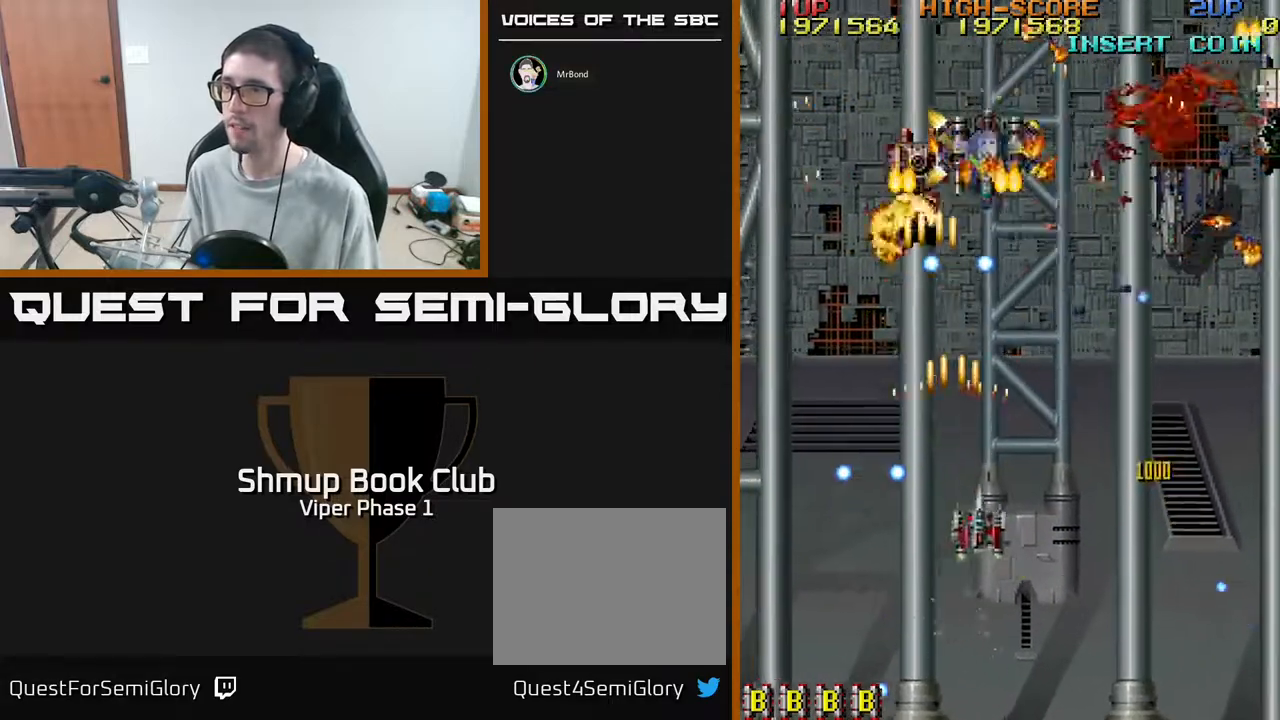
{"buttons": ["A", "DPAD_RIGHT"], "left_stick": "center", "events": [[150, "DPAD_DOWN", "up"], [267, "DPAD_DOWN", "down"], [450, "DPAD_DOWN", "up"]]}
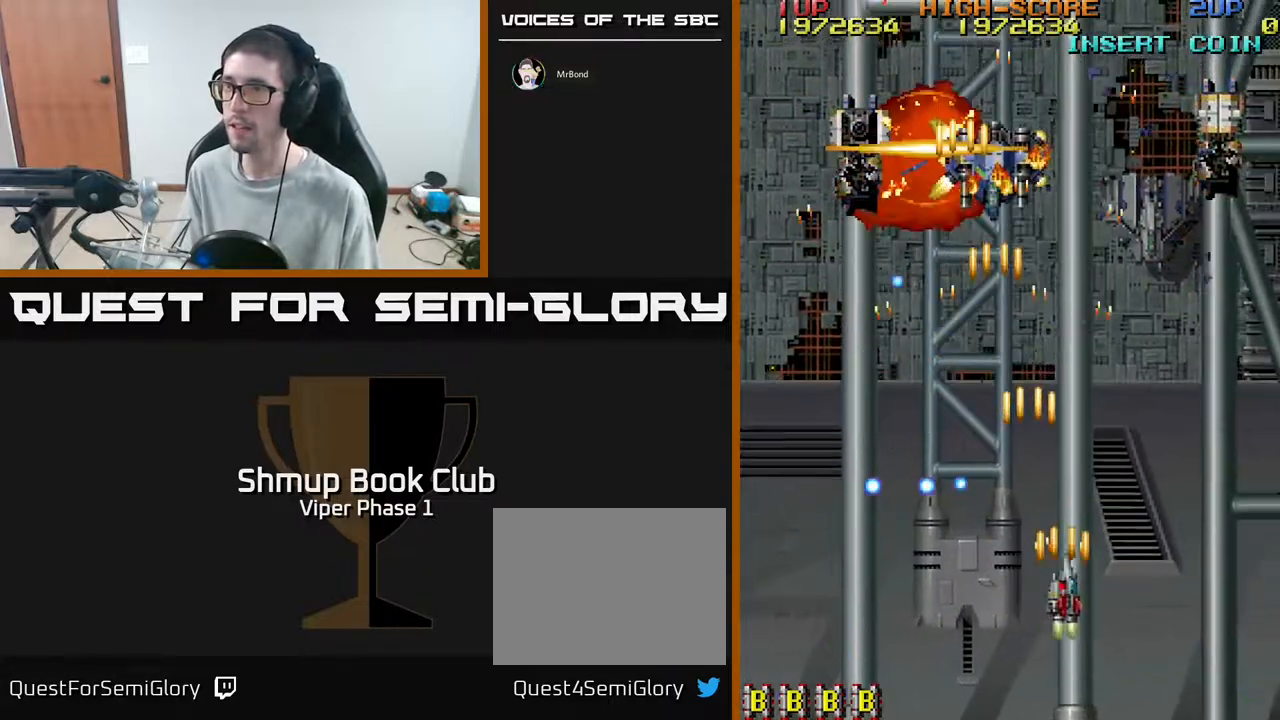
{"buttons": ["A", "DPAD_RIGHT"], "left_stick": "center", "events": [[50, "DPAD_UP", "down"], [200, "DPAD_UP", "up"]]}
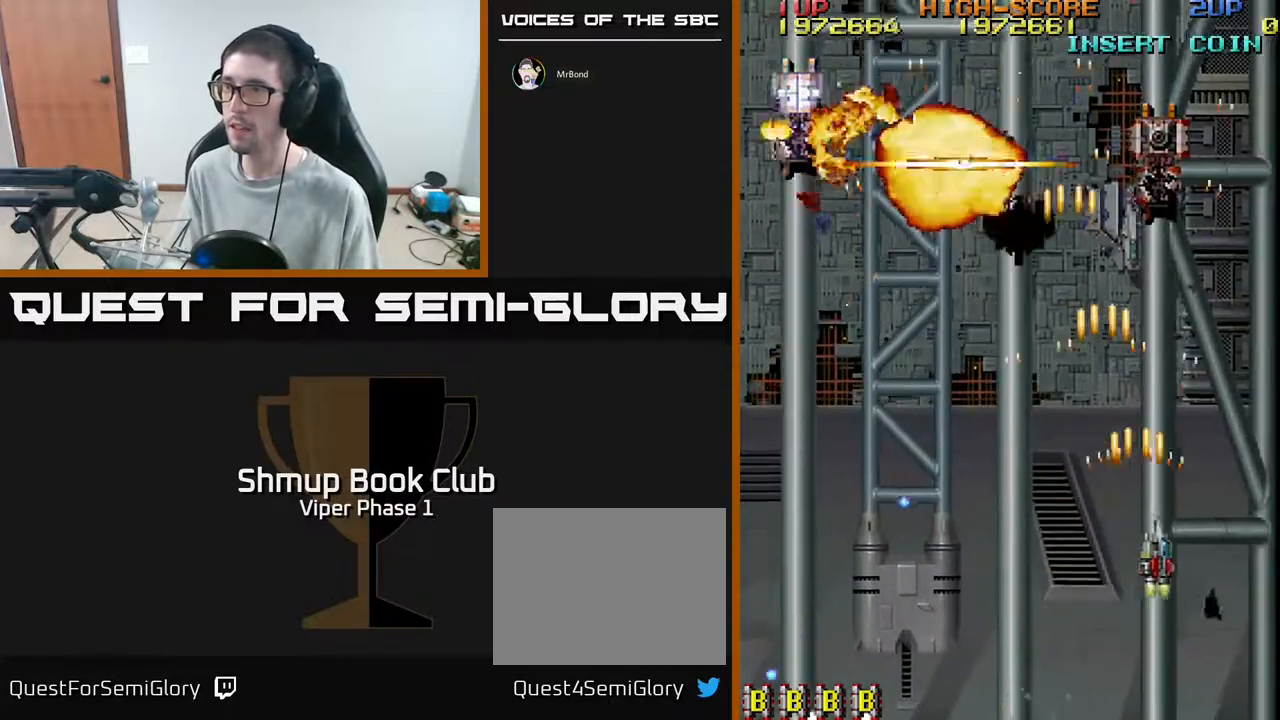
{"buttons": ["A", "DPAD_LEFT"], "left_stick": "center", "events": [[83, "DPAD_RIGHT", "up"], [150, "DPAD_LEFT", "down"]]}
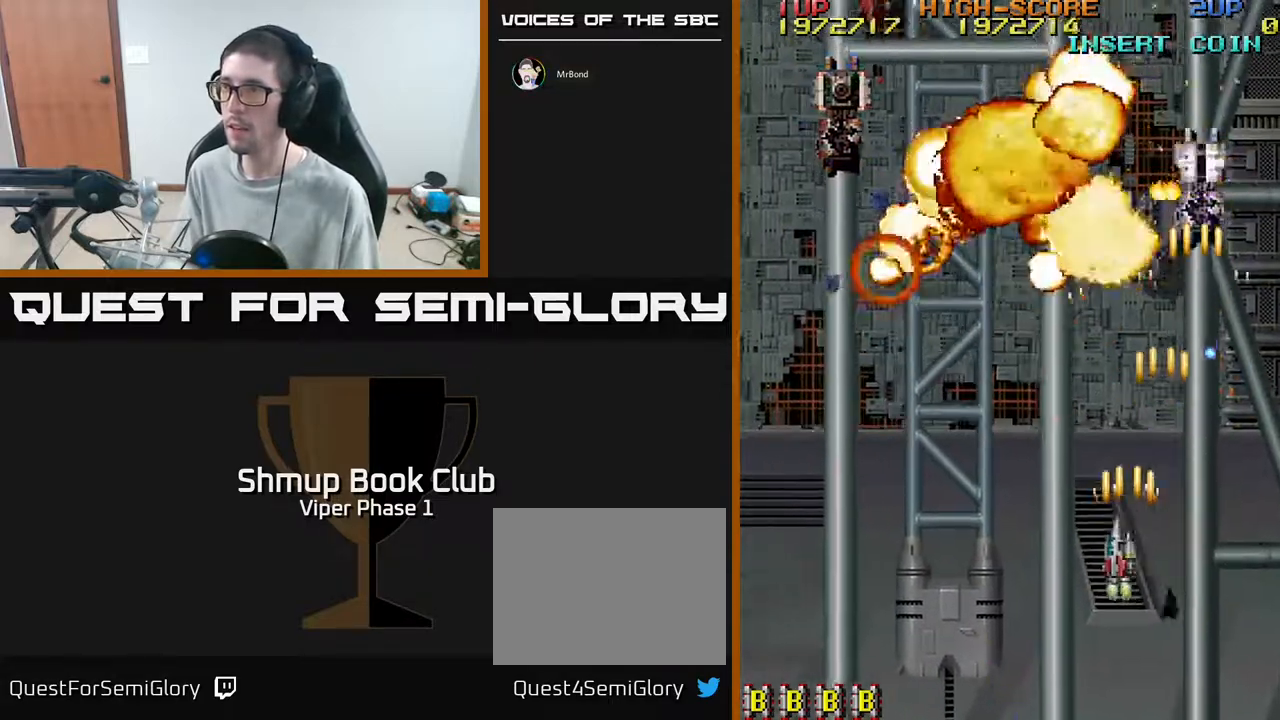
{"buttons": ["A", "DPAD_LEFT"], "left_stick": "center", "events": []}
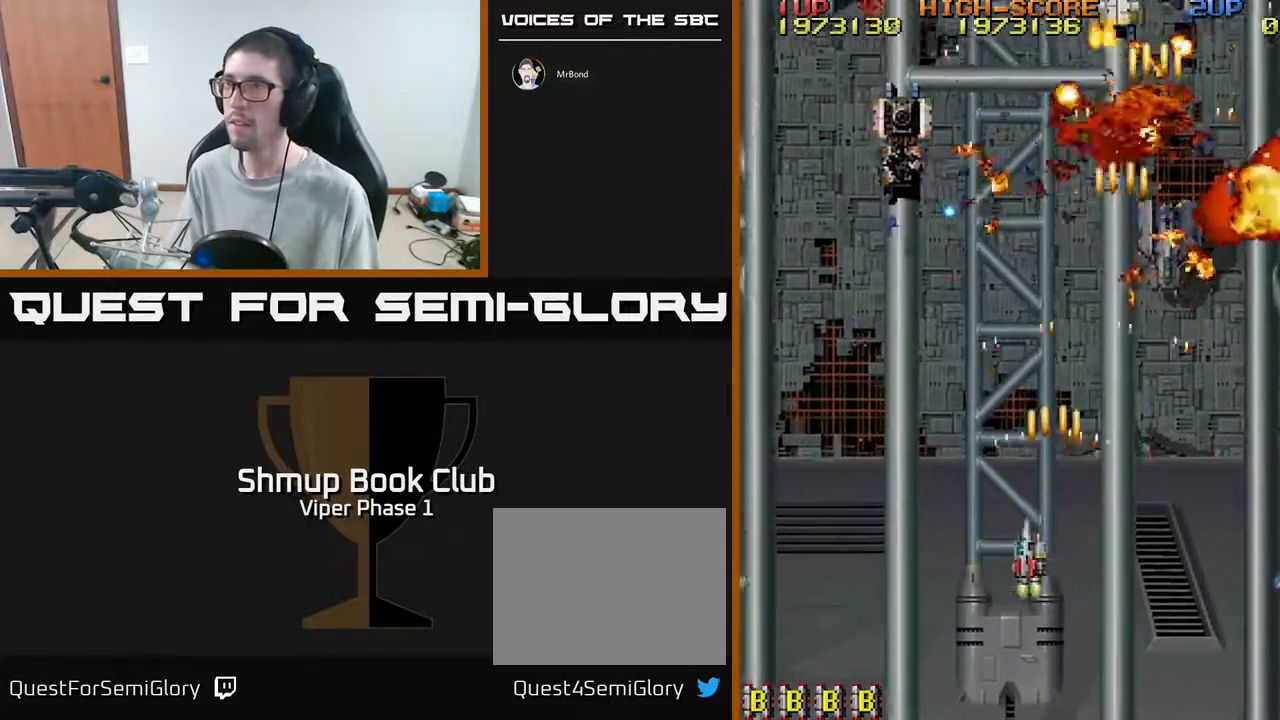
{"buttons": ["A", "DPAD_UP", "DPAD_LEFT"], "left_stick": "center", "events": [[267, "DPAD_UP", "down"]]}
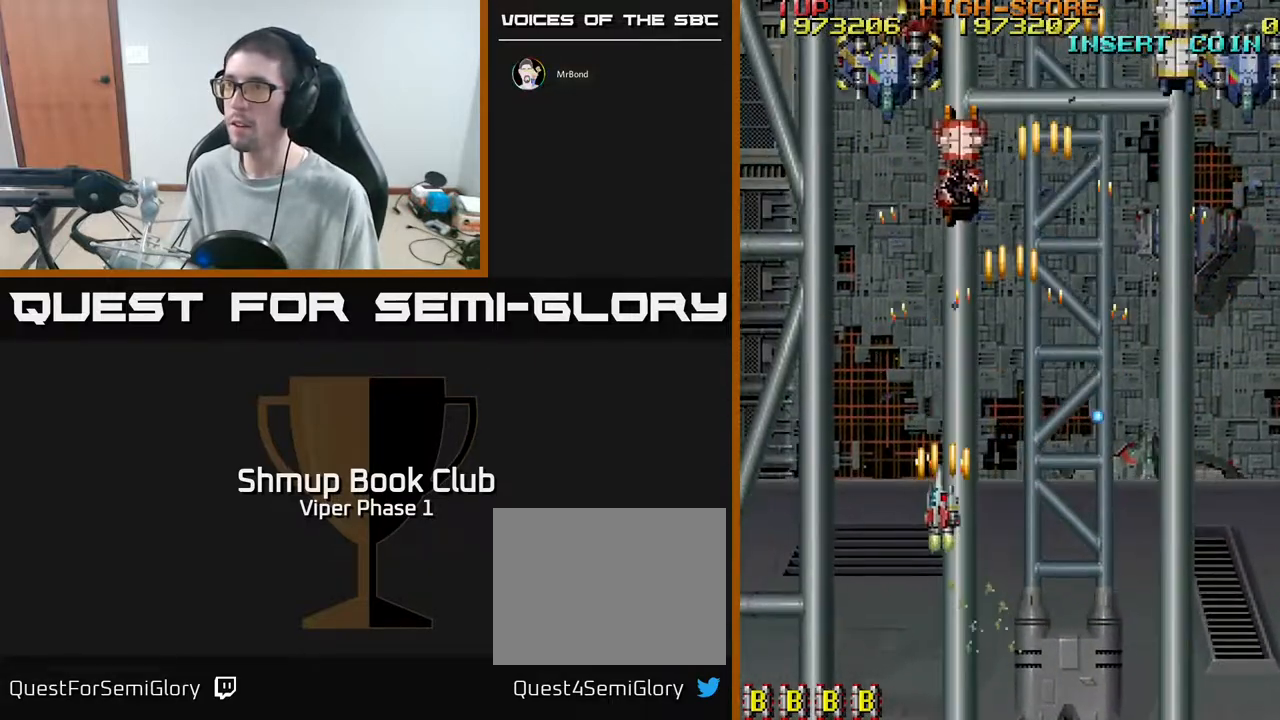
{"buttons": ["A", "DPAD_UP"], "left_stick": "center", "events": [[17, "DPAD_LEFT", "up"], [150, "DPAD_LEFT", "down"], [183, "DPAD_UP", "up"], [283, "DPAD_UP", "down"], [317, "DPAD_LEFT", "up"]]}
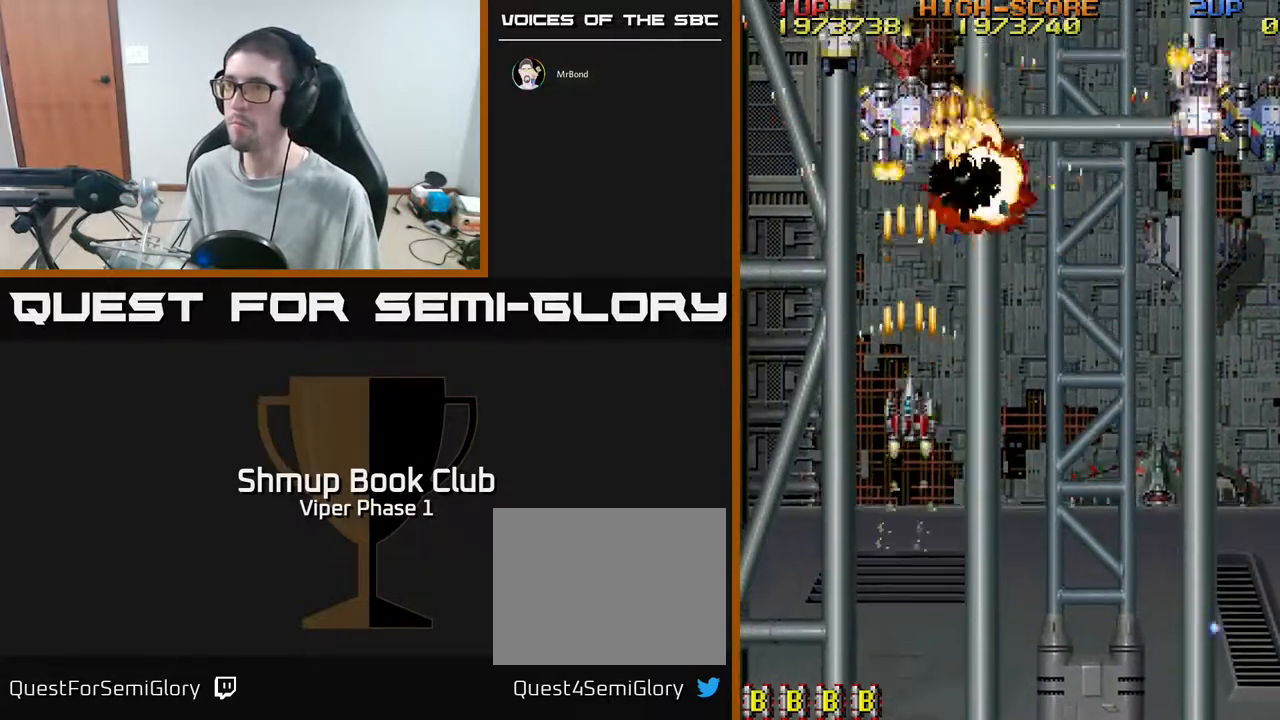
{"buttons": ["A", "DPAD_DOWN"], "left_stick": "center", "events": [[250, "DPAD_UP", "up"], [283, "DPAD_DOWN", "down"]]}
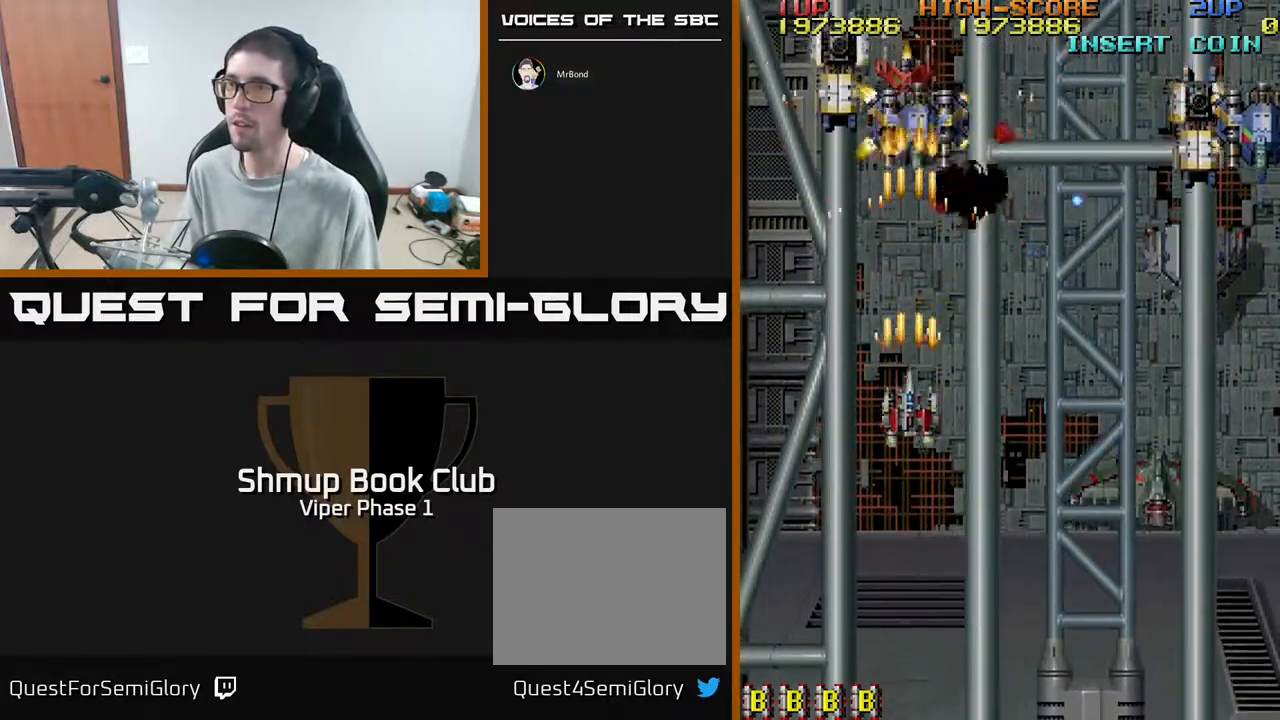
{"buttons": ["A", "DPAD_DOWN", "DPAD_RIGHT"], "left_stick": "center", "events": [[300, "DPAD_RIGHT", "down"]]}
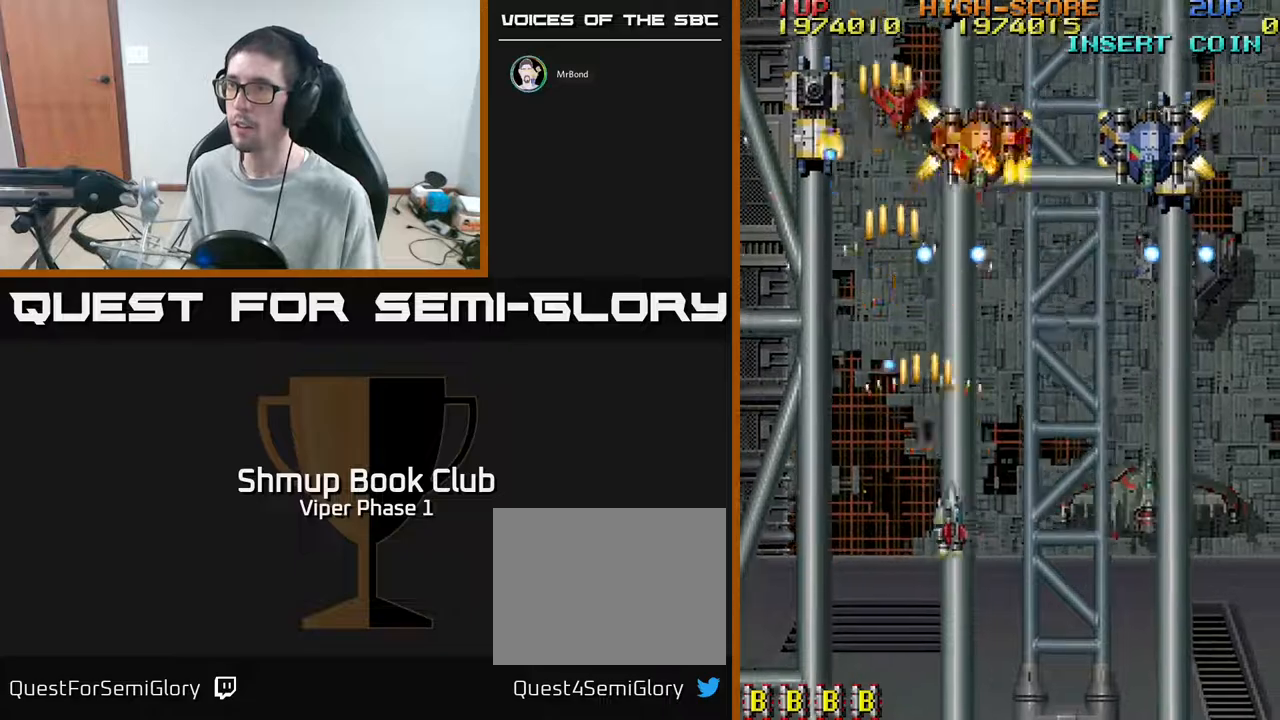
{"buttons": ["A"], "left_stick": "center", "events": [[33, "DPAD_DOWN", "up"], [150, "DPAD_UP", "down"], [250, "DPAD_UP", "up"], [283, "DPAD_DOWN", "down"], [417, "DPAD_RIGHT", "up"], [433, "DPAD_DOWN", "up"]]}
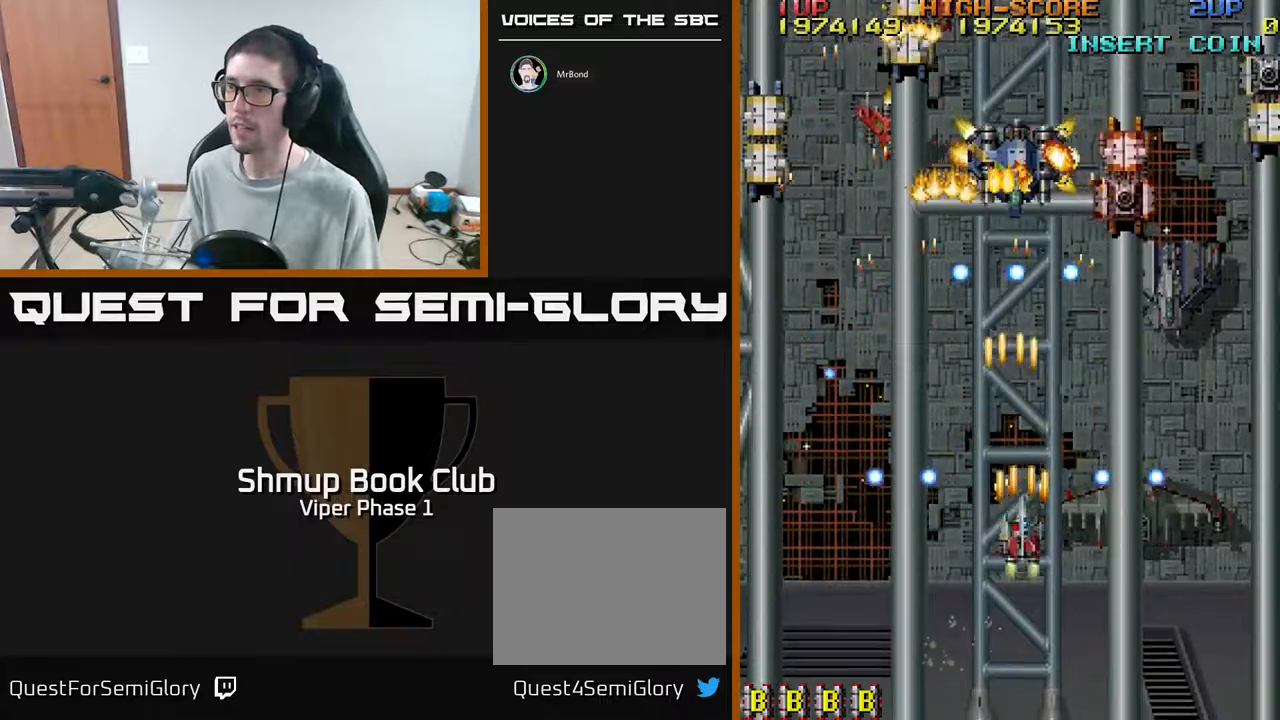
{"buttons": ["A", "DPAD_RIGHT"], "left_stick": "center", "events": [[100, "DPAD_RIGHT", "down"], [150, "DPAD_DOWN", "down"], [383, "DPAD_DOWN", "up"]]}
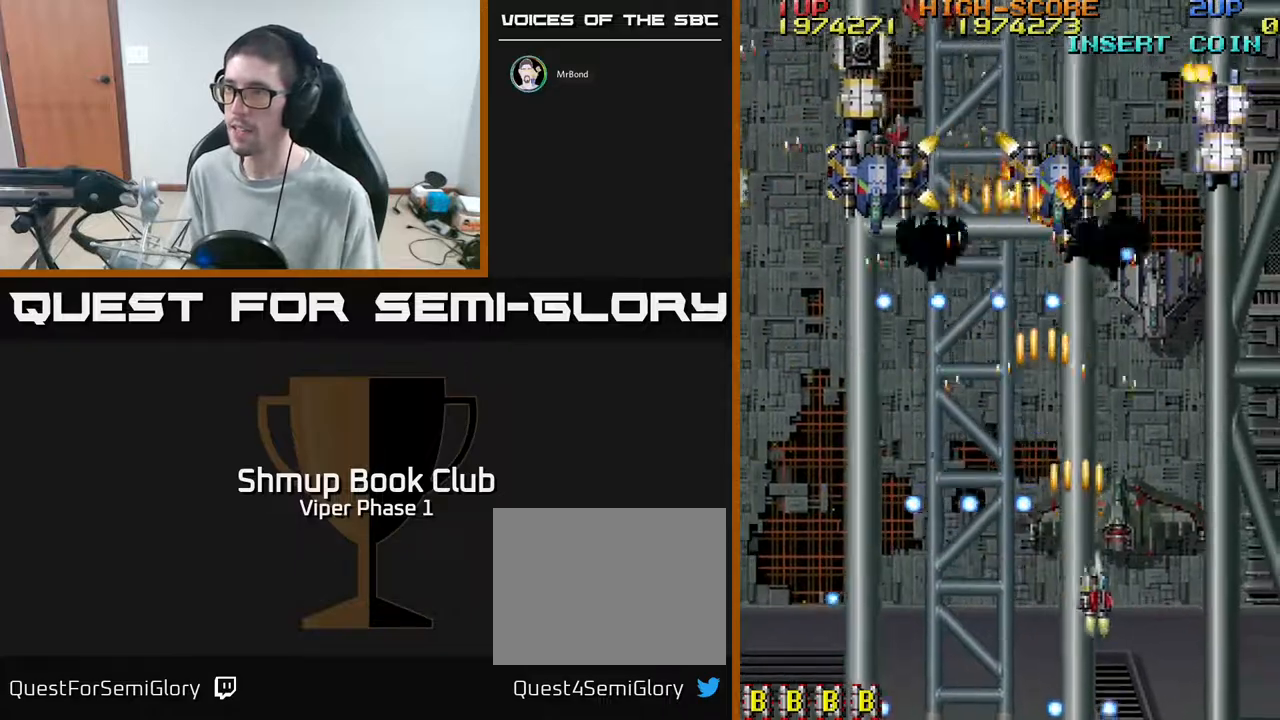
{"buttons": ["A"], "left_stick": "center", "events": [[117, "DPAD_UP", "down"], [133, "DPAD_RIGHT", "up"], [283, "DPAD_RIGHT", "down"], [317, "DPAD_UP", "up"], [483, "DPAD_RIGHT", "up"]]}